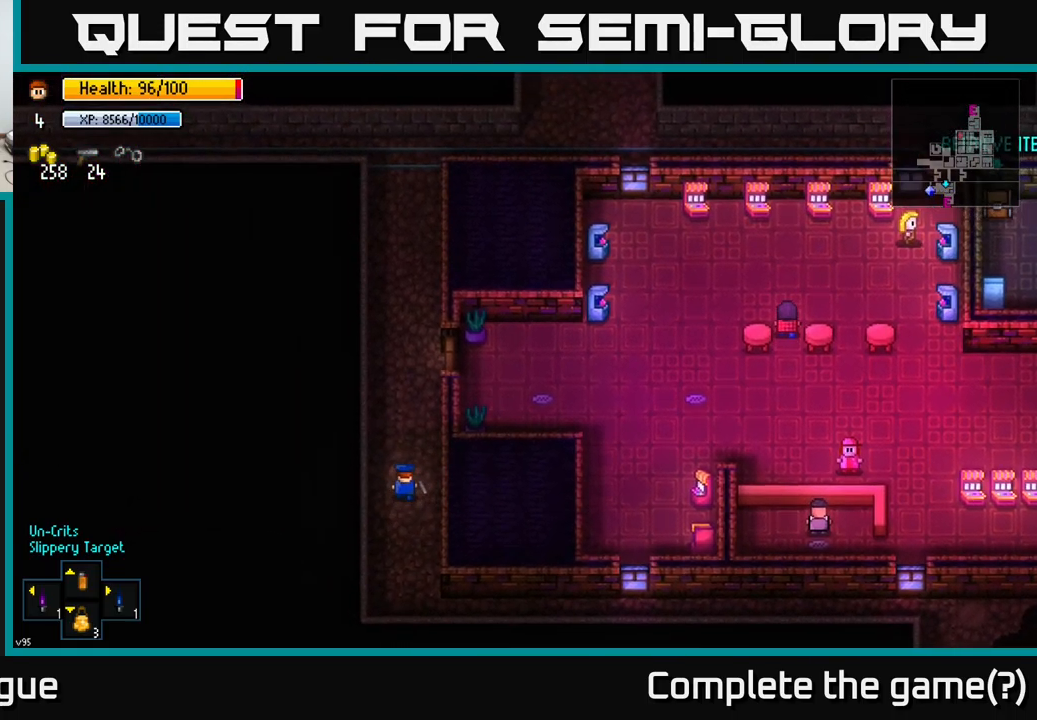
Gameplay with a controller (Xbox layout); each line is a JSON object with the inputs held at the frame after it. "events" lists button and stick changes between this image and that frame as [ms after this image, input, new state], when the widget could be followed in between.
{"buttons": [], "left_stick": "up-right", "right_stick": "center", "events": [[250, "left_stick", "up-right"]]}
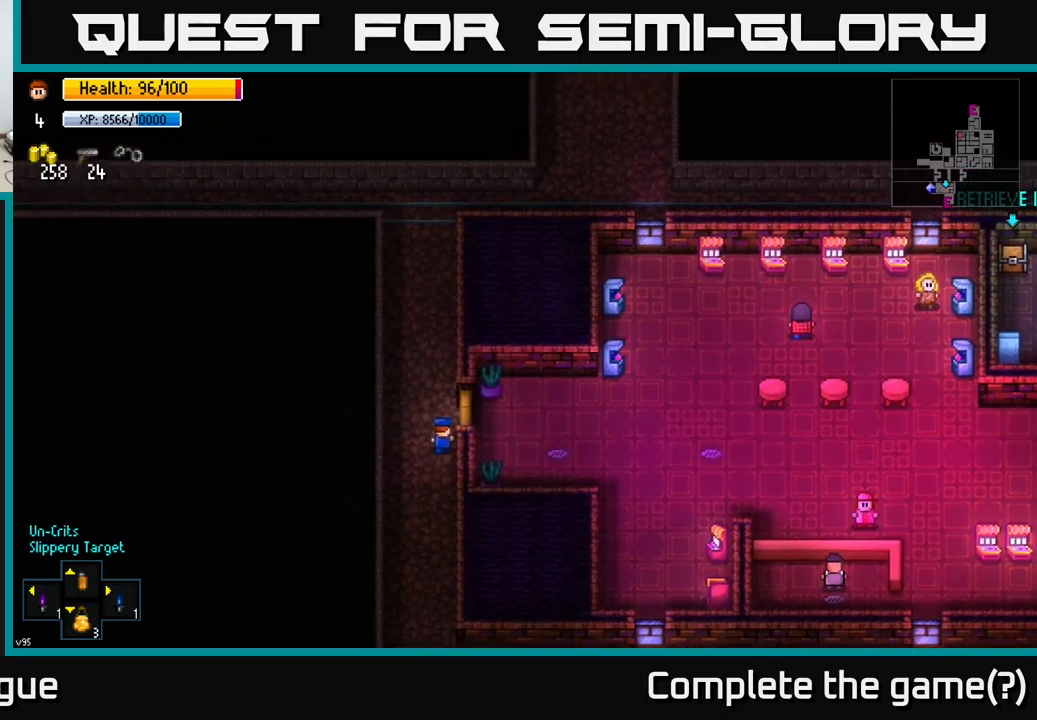
{"buttons": [], "left_stick": "right", "right_stick": "center", "events": [[66, "left_stick", "right"], [116, "A", "down"], [233, "A", "up"], [416, "A", "down"], [500, "A", "up"]]}
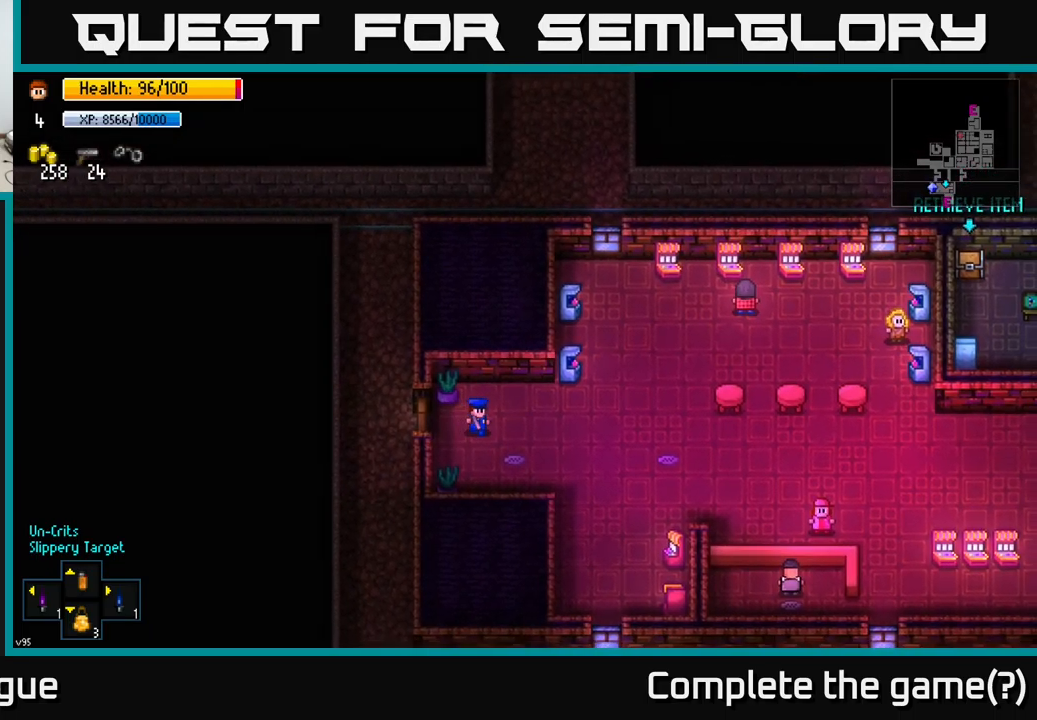
{"buttons": [], "left_stick": "right", "right_stick": "right", "events": [[333, "right_stick", "right"]]}
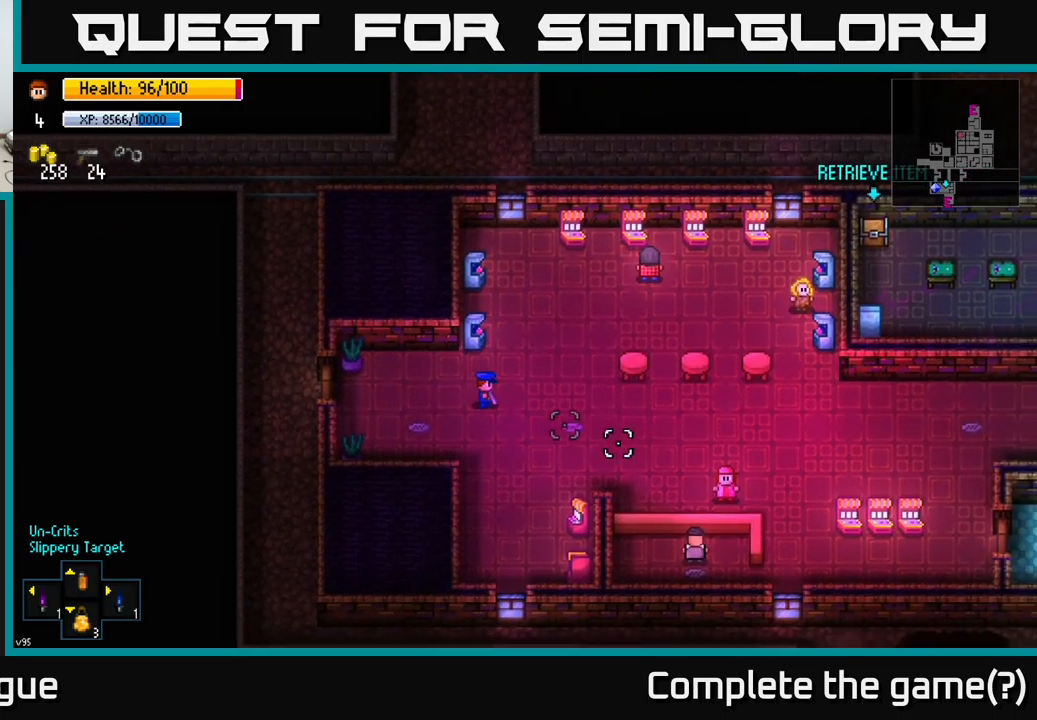
{"buttons": [], "left_stick": "right", "right_stick": "down-right", "events": [[50, "left_stick", "down-right"], [116, "right_stick", "down-right"], [400, "left_stick", "right"]]}
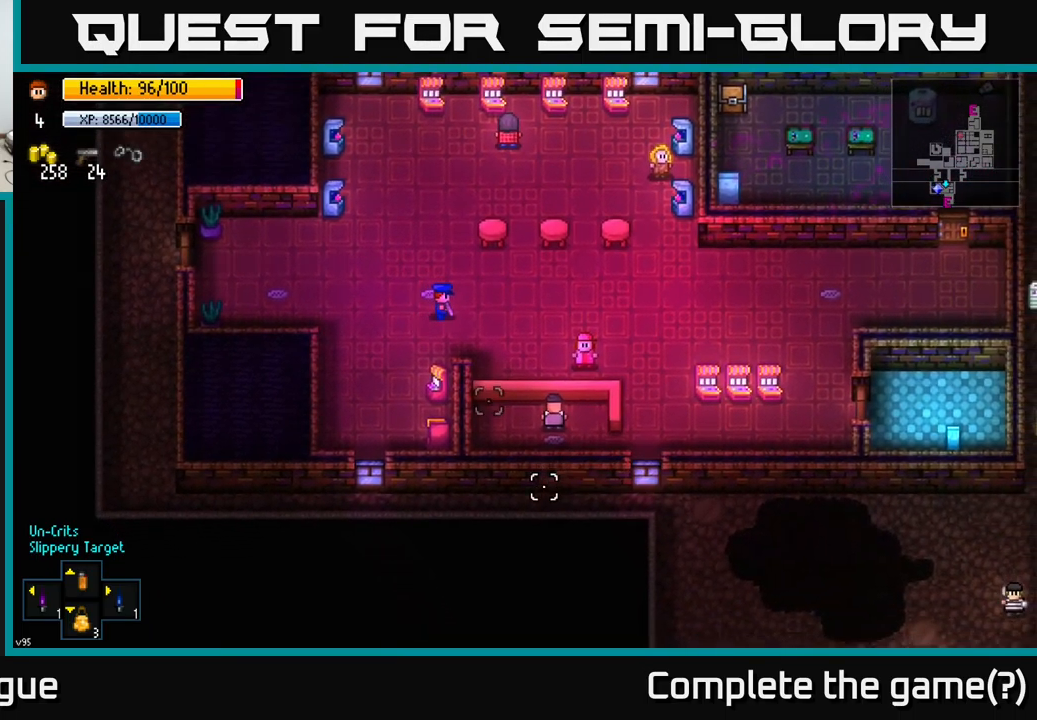
{"buttons": [], "left_stick": "right", "right_stick": "down", "events": [[16, "right_stick", "down"]]}
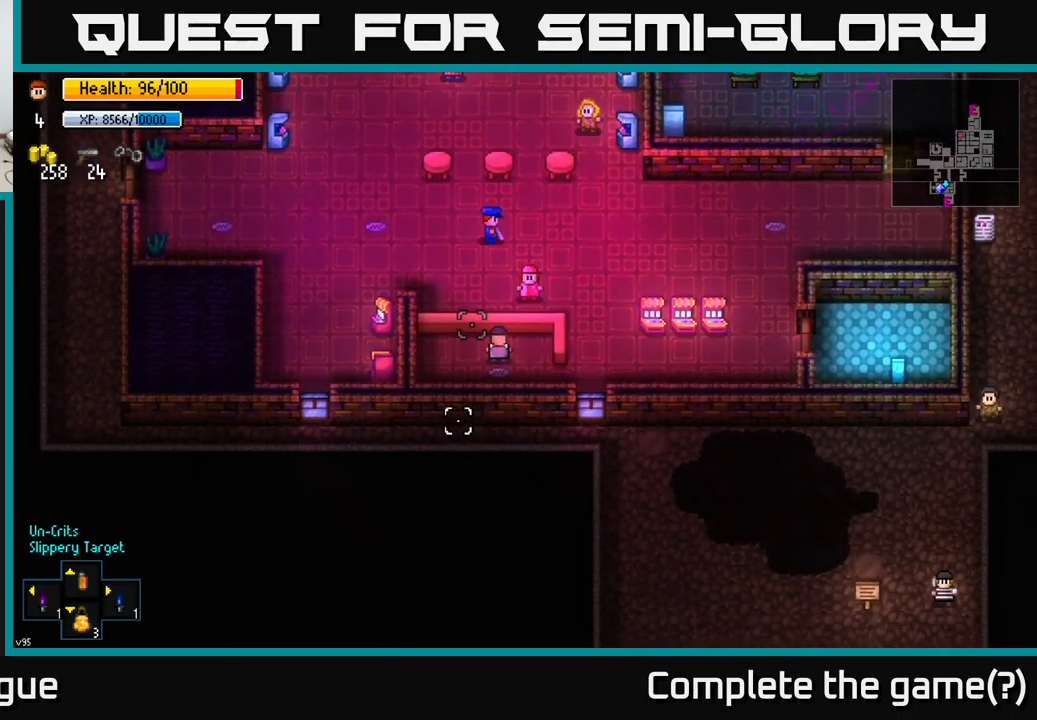
{"buttons": [], "left_stick": "down", "right_stick": "left", "events": [[66, "left_stick", "down-right"], [100, "right_stick", "down-left"], [450, "left_stick", "down"], [483, "right_stick", "left"]]}
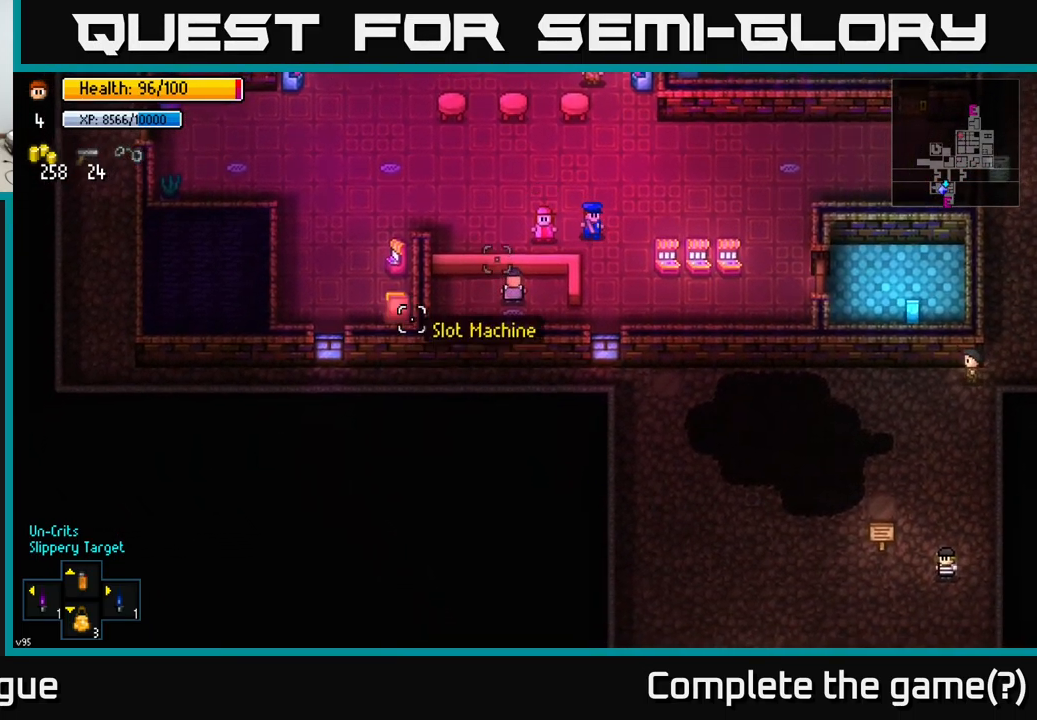
{"buttons": [], "left_stick": "left", "right_stick": "up-left", "events": [[283, "right_stick", "up-left"], [300, "left_stick", "down-left"], [500, "left_stick", "left"]]}
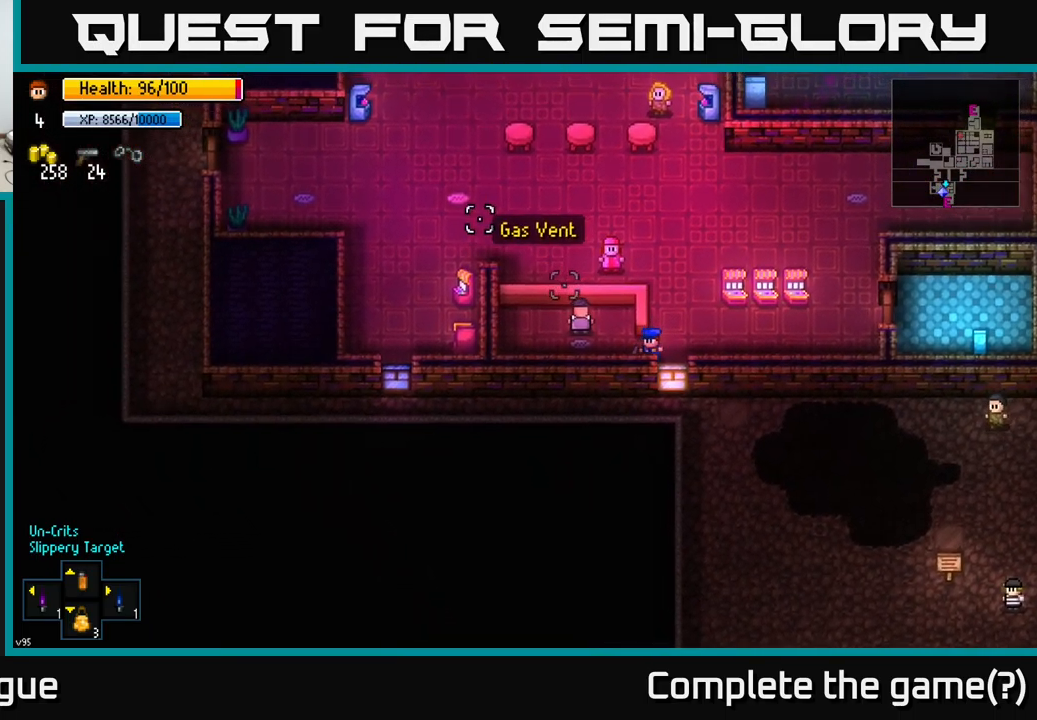
{"buttons": [], "left_stick": "center", "right_stick": "up-left", "events": [[100, "left_stick", "up-left"], [233, "left_stick", "center"], [383, "L2", "down"], [450, "L2", "up"]]}
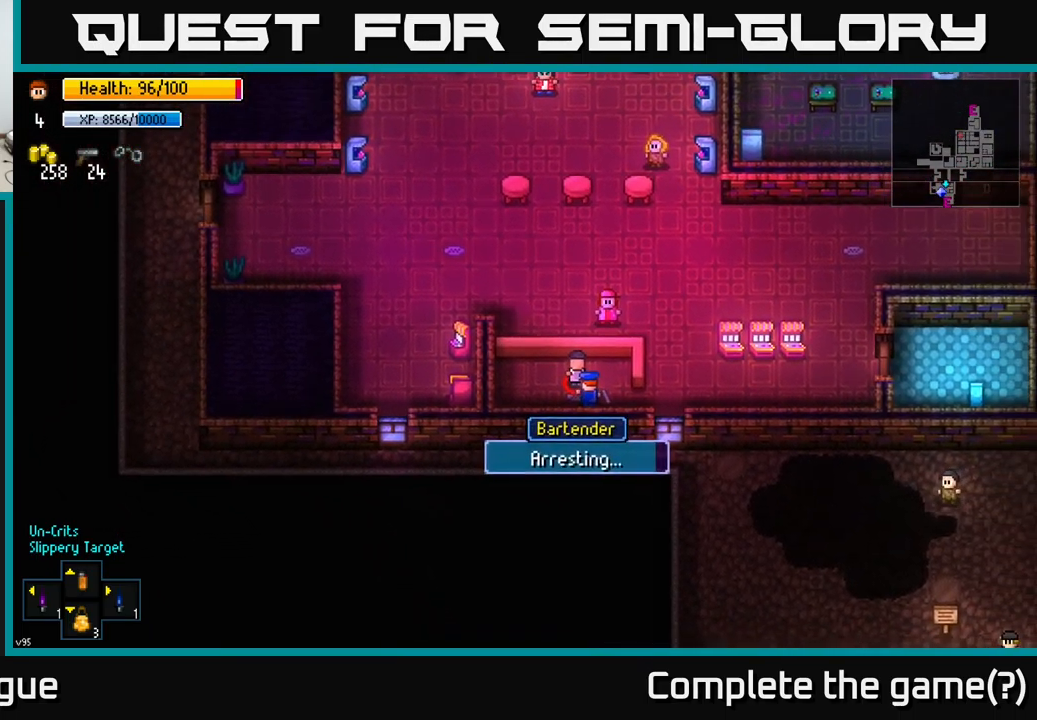
{"buttons": [], "left_stick": "center", "right_stick": "up-left", "events": []}
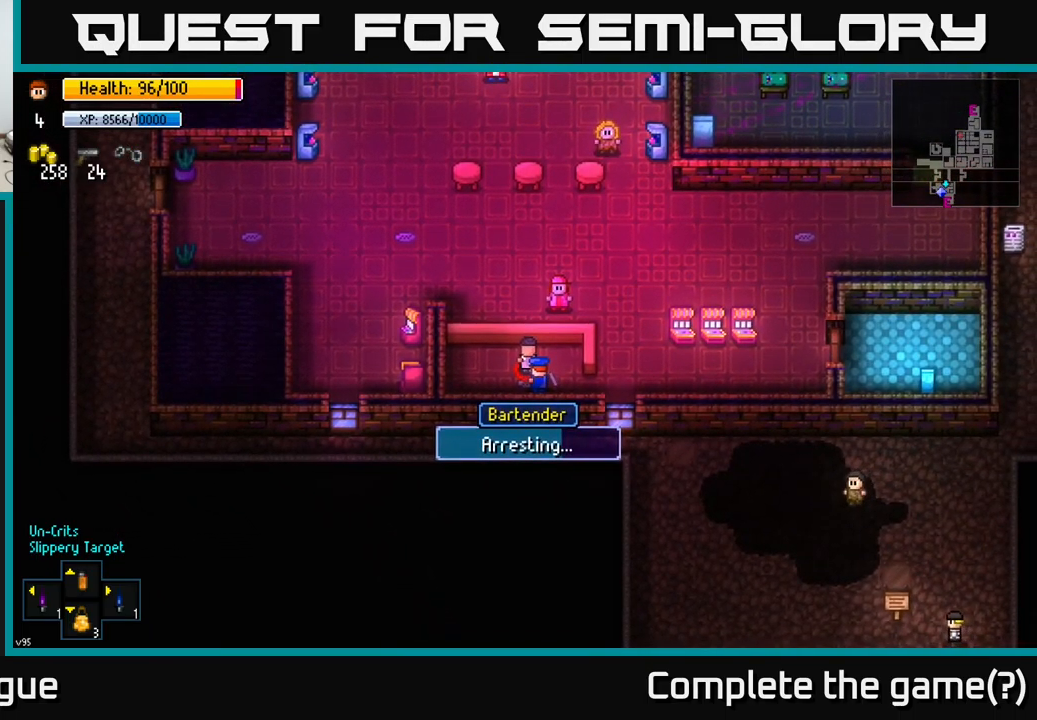
{"buttons": [], "left_stick": "center", "right_stick": "up-left", "events": []}
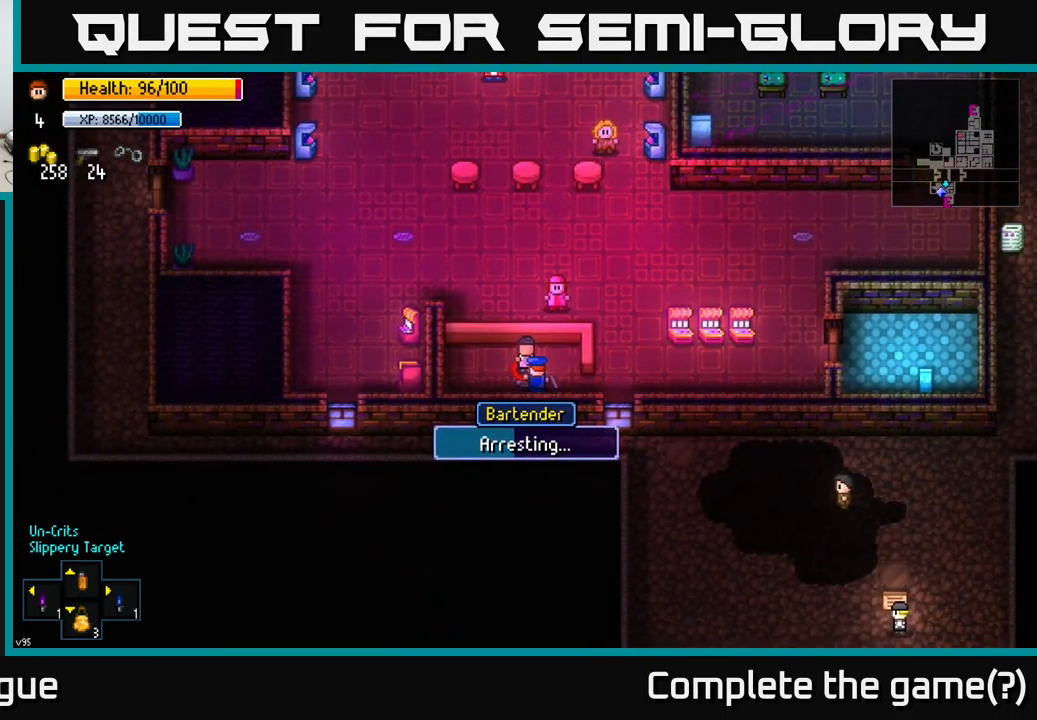
{"buttons": [], "left_stick": "center", "right_stick": "up-left", "events": []}
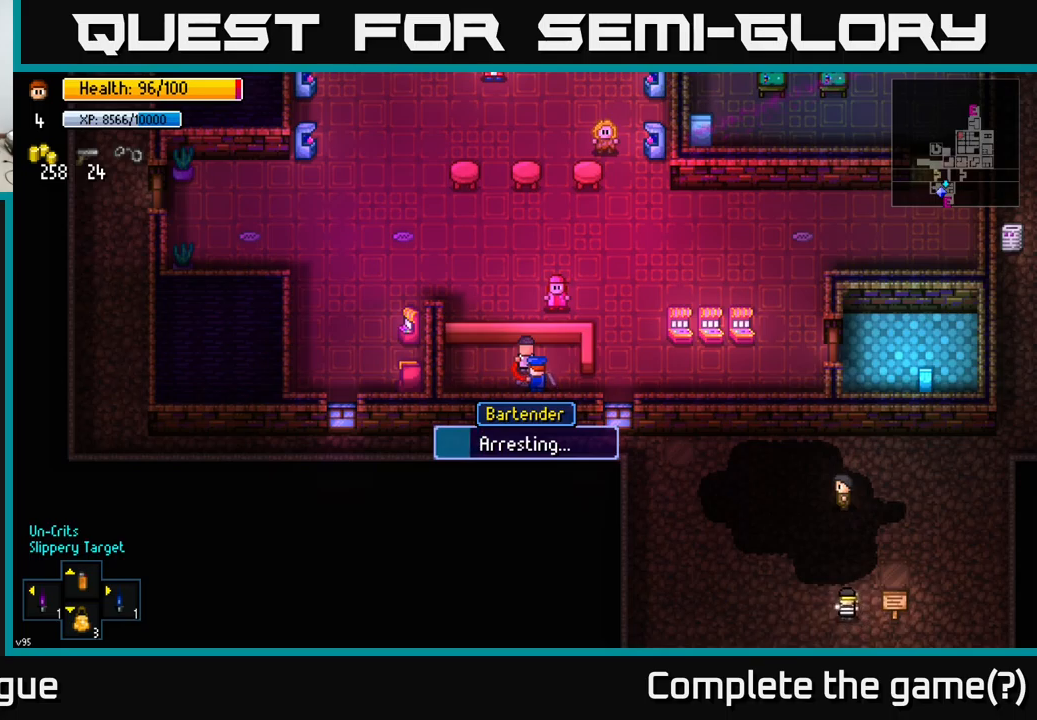
{"buttons": [], "left_stick": "center", "right_stick": "up-left", "events": []}
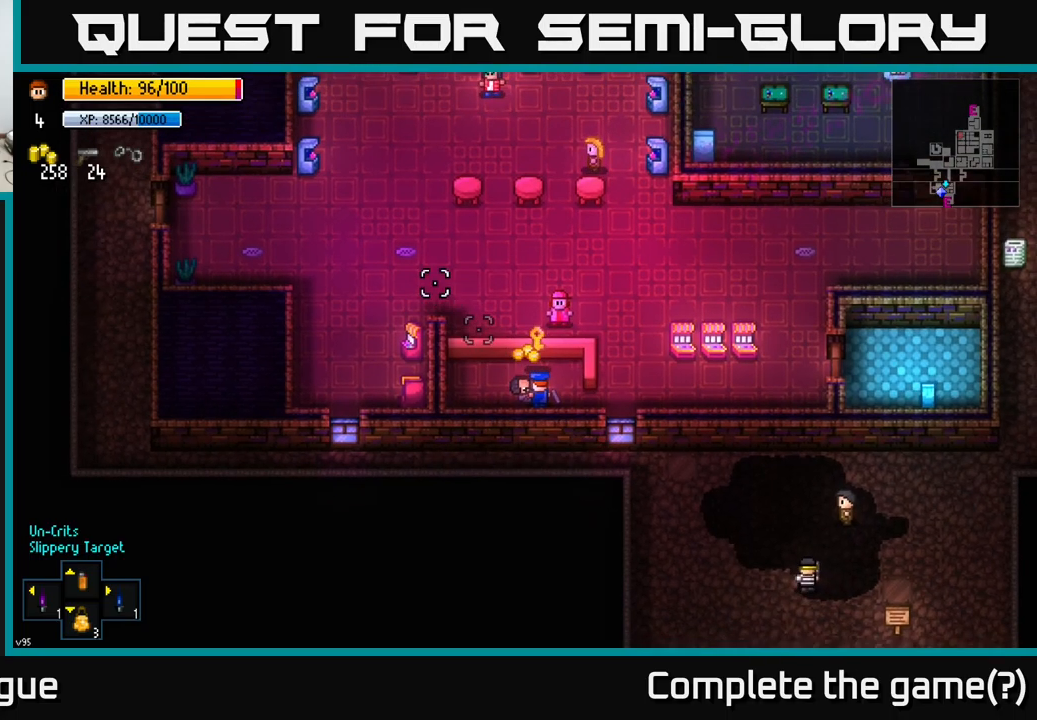
{"buttons": ["A"], "left_stick": "center", "right_stick": "center", "events": [[200, "right_stick", "center"], [350, "A", "down"], [383, "A", "up"], [450, "A", "down"]]}
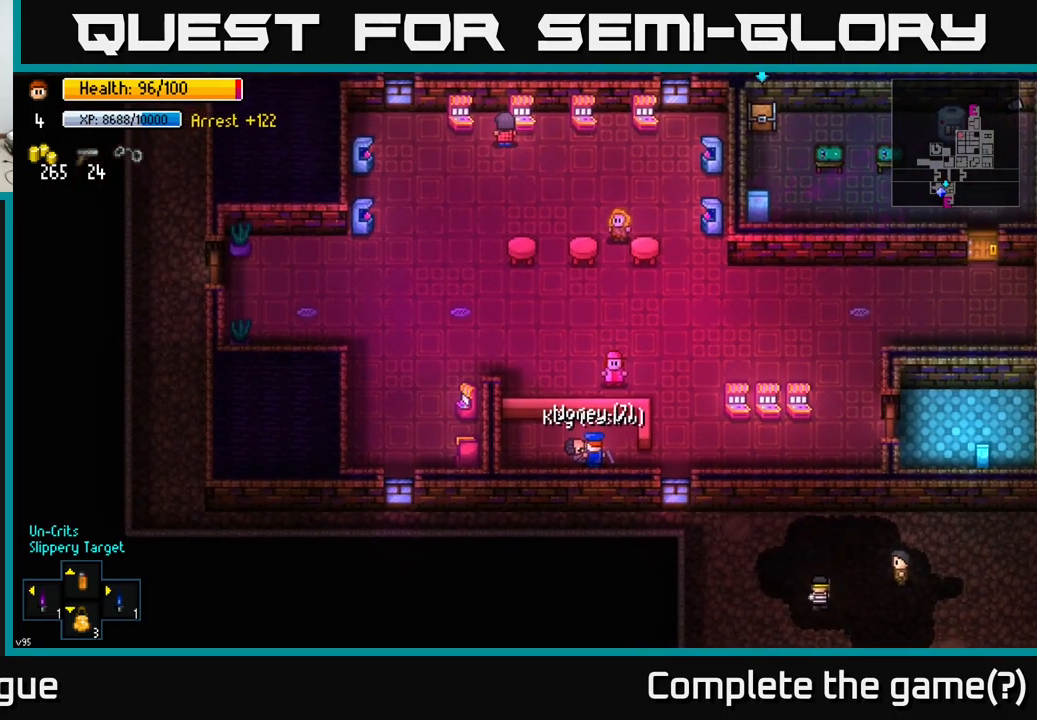
{"buttons": [], "left_stick": "down-right", "right_stick": "center", "events": [[17, "A", "up"], [33, "left_stick", "up"], [83, "A", "down"], [167, "A", "up"], [200, "left_stick", "center"], [233, "A", "down"], [283, "left_stick", "down-right"], [300, "A", "up"]]}
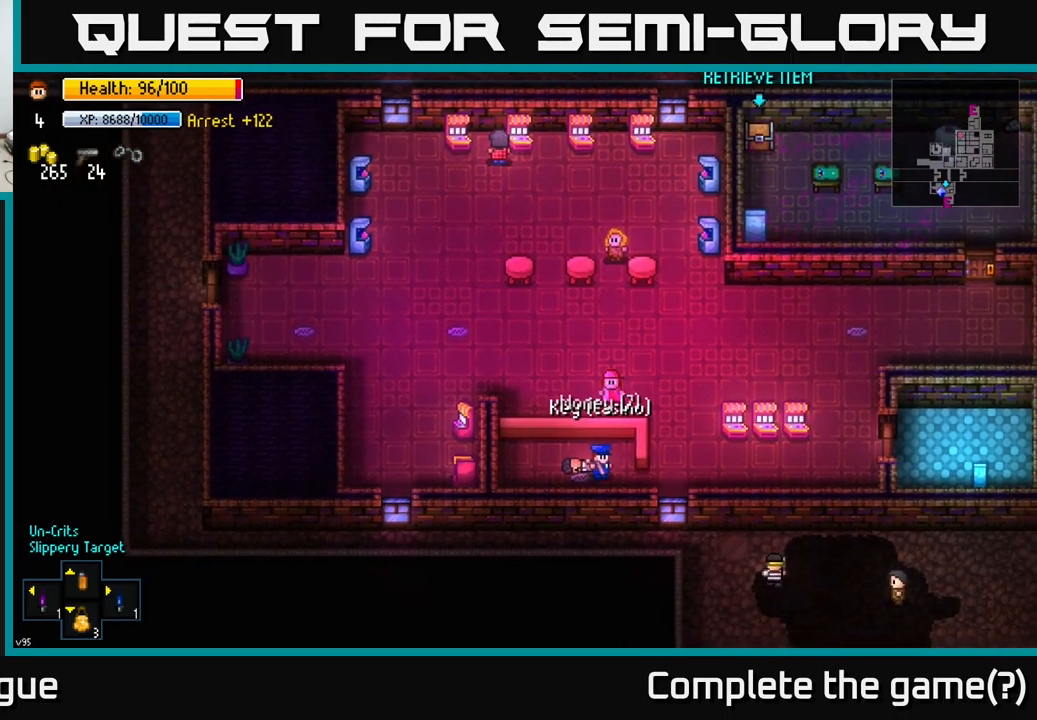
{"buttons": [], "left_stick": "up-right", "right_stick": "up-right", "events": [[50, "left_stick", "right"], [183, "right_stick", "up-right"], [400, "left_stick", "up-right"]]}
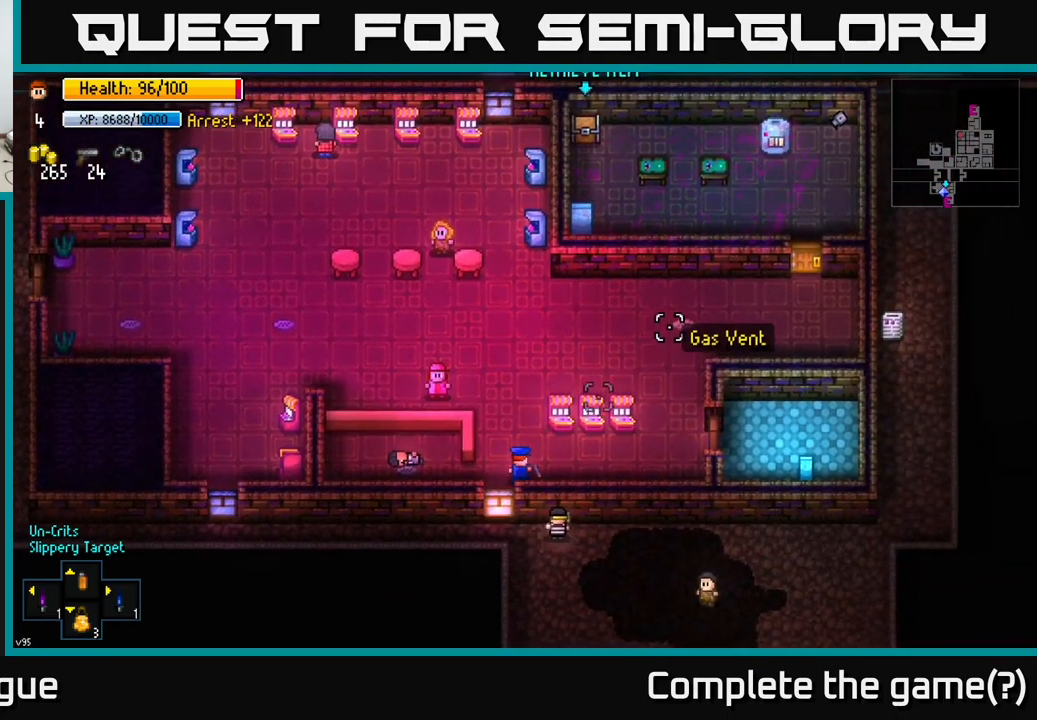
{"buttons": [], "left_stick": "right", "right_stick": "up-right", "events": [[217, "left_stick", "right"]]}
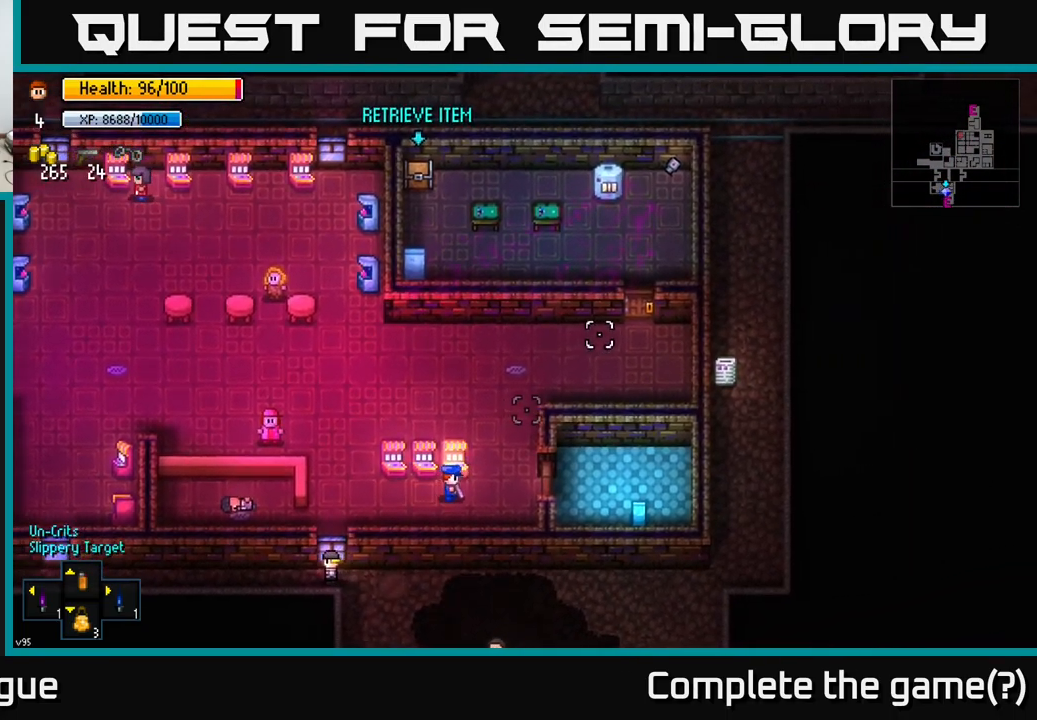
{"buttons": [], "left_stick": "up-right", "right_stick": "center", "events": [[33, "left_stick", "up-right"], [283, "left_stick", "up"], [483, "left_stick", "up-right"], [500, "right_stick", "center"]]}
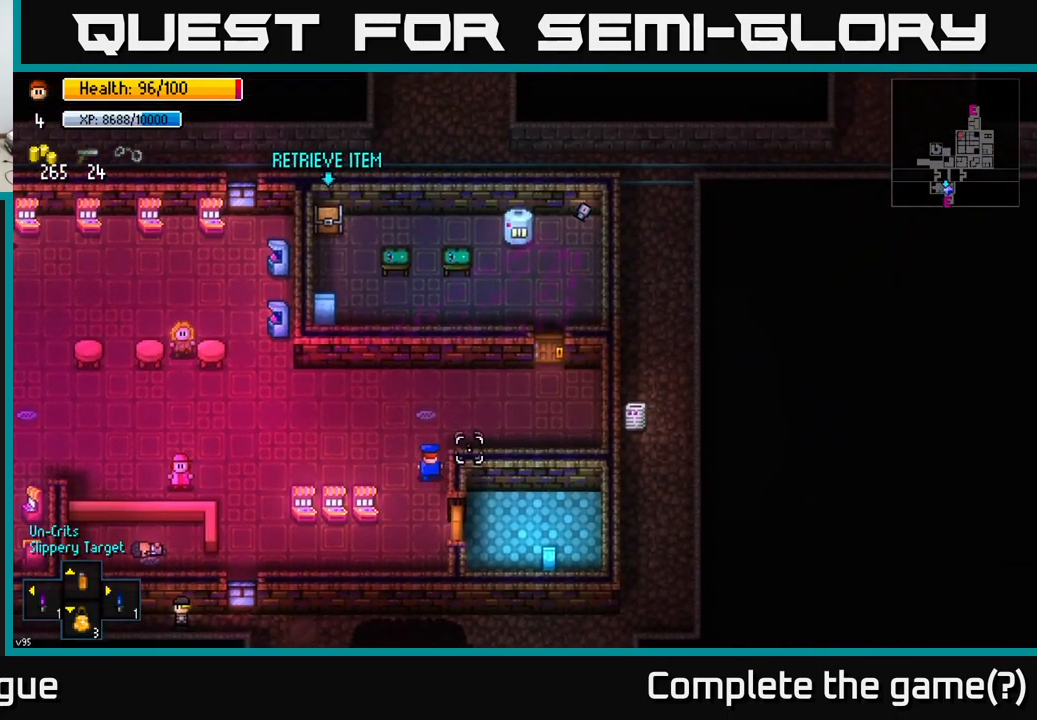
{"buttons": [], "left_stick": "up-right", "right_stick": "center", "events": [[250, "left_stick", "right"], [500, "left_stick", "up-right"]]}
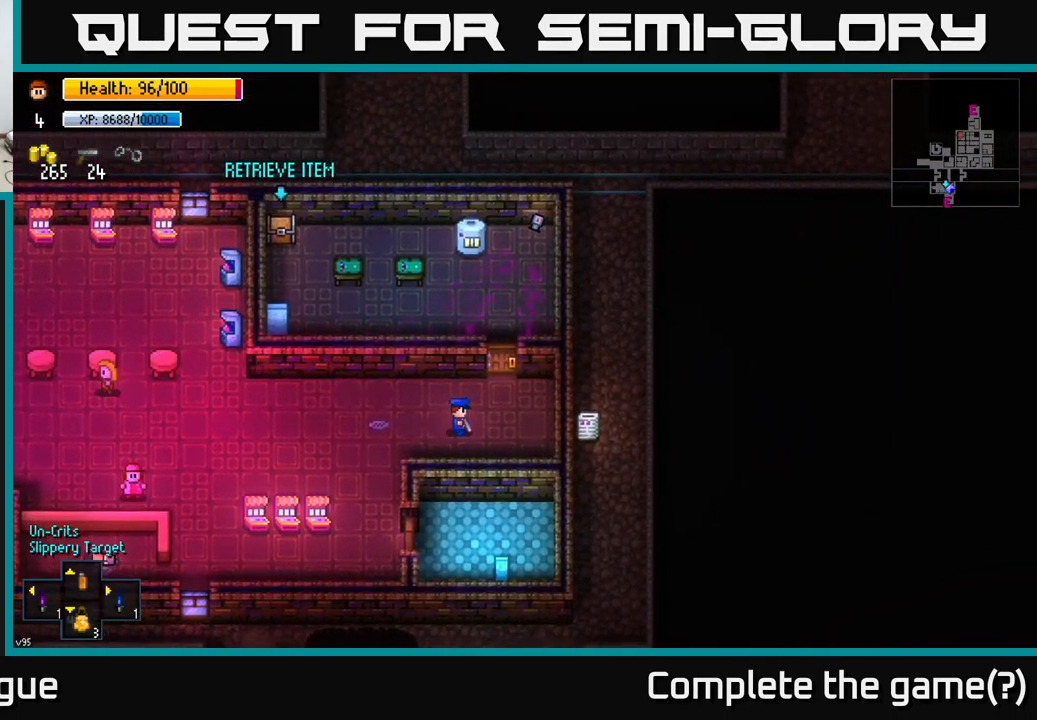
{"buttons": [], "left_stick": "center", "right_stick": "center", "events": [[217, "left_stick", "center"], [300, "A", "down"], [367, "A", "up"]]}
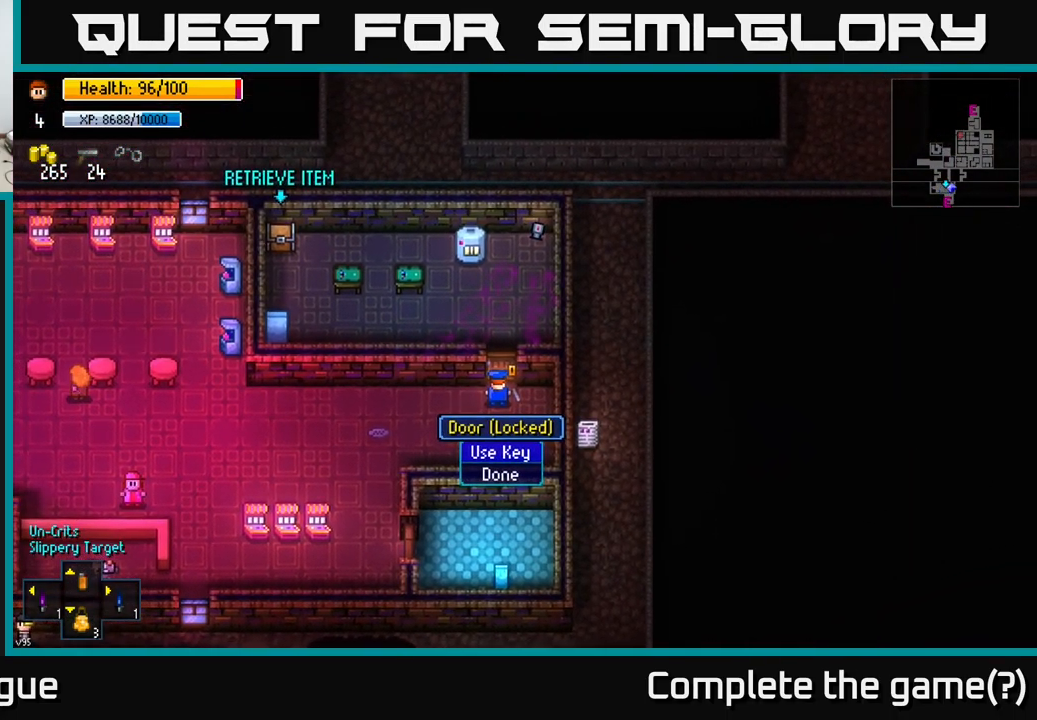
{"buttons": [], "left_stick": "up", "right_stick": "center", "events": [[200, "A", "down"], [267, "A", "up"], [383, "left_stick", "up"]]}
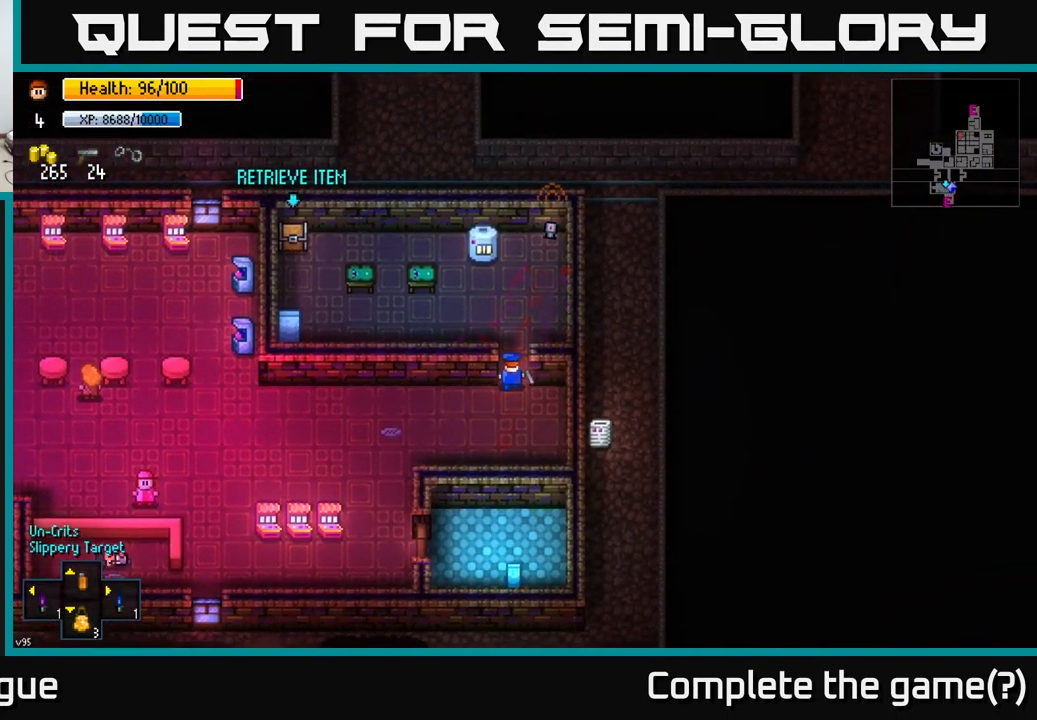
{"buttons": [], "left_stick": "left", "right_stick": "up-left", "events": [[200, "left_stick", "up-left"], [300, "left_stick", "left"], [383, "right_stick", "left"], [467, "right_stick", "up-left"]]}
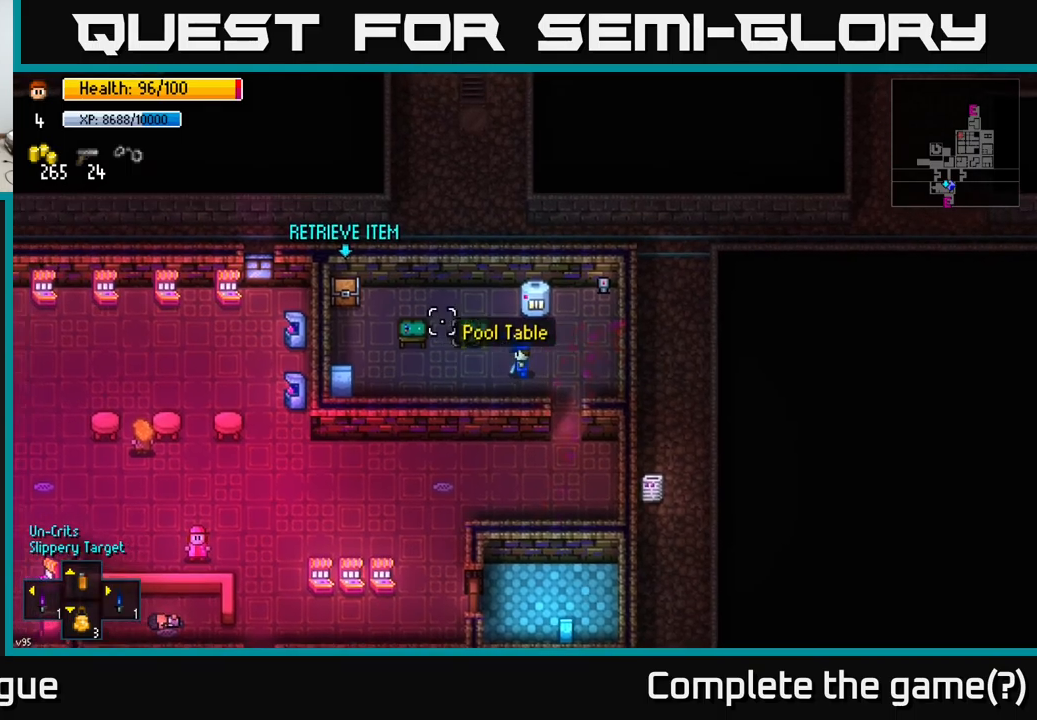
{"buttons": [], "left_stick": "left", "right_stick": "up", "events": [[267, "right_stick", "up"]]}
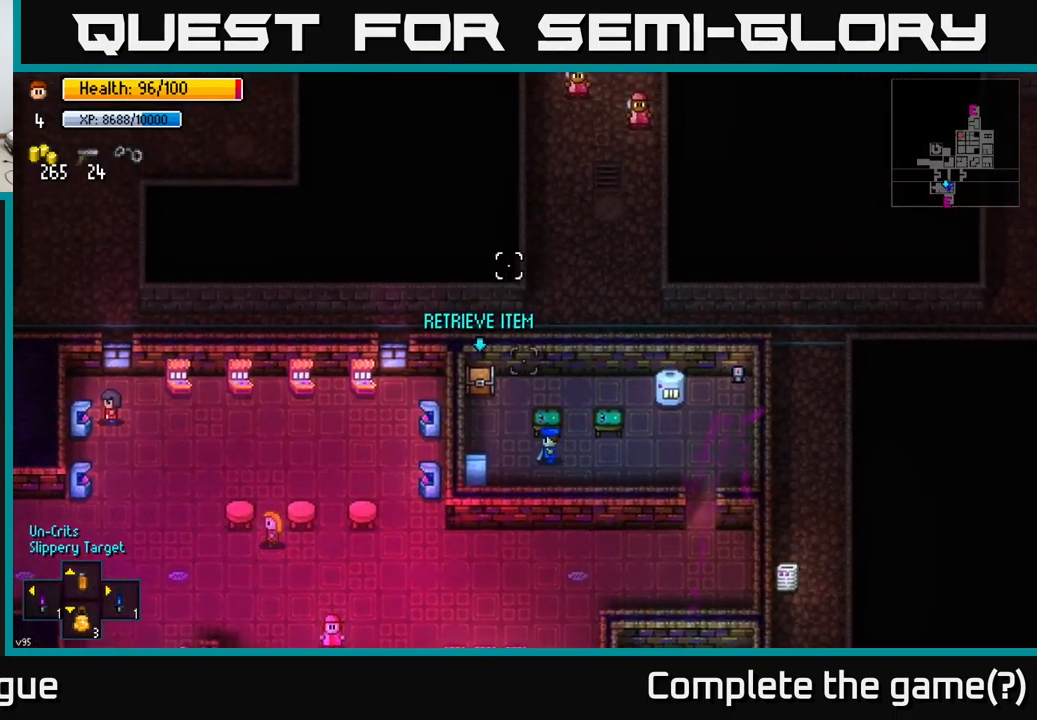
{"buttons": ["A"], "left_stick": "center", "right_stick": "center", "events": [[67, "left_stick", "up-left"], [134, "right_stick", "center"], [300, "left_stick", "center"], [450, "A", "down"]]}
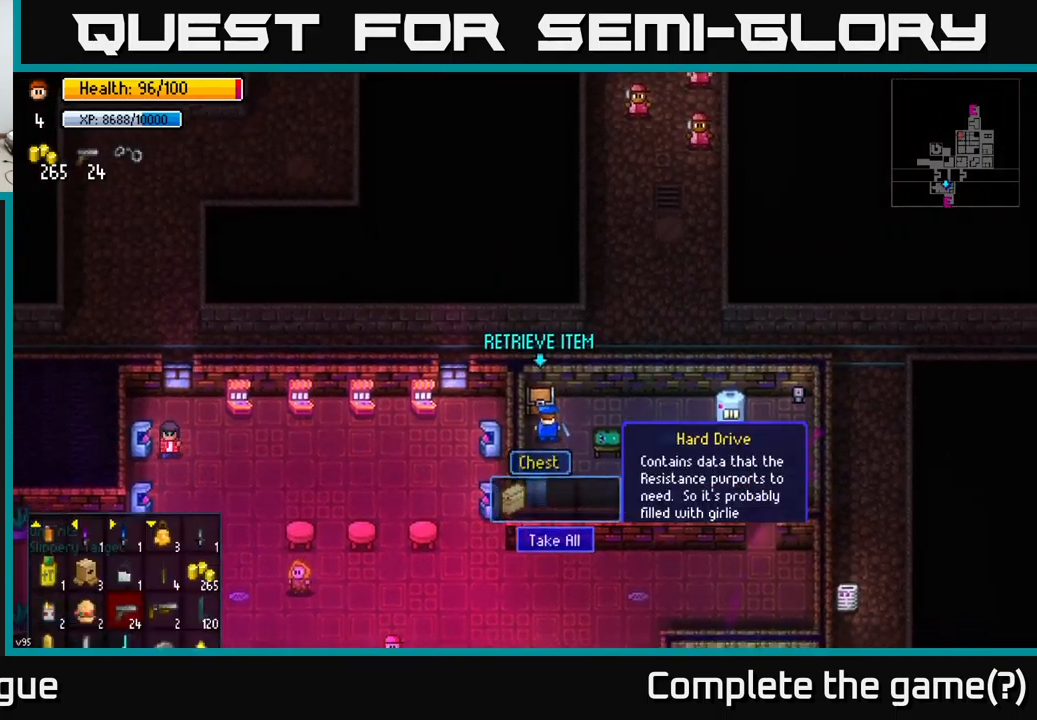
{"buttons": [], "left_stick": "down", "right_stick": "center", "events": [[34, "A", "up"], [167, "A", "down"], [267, "A", "up"], [434, "left_stick", "down"]]}
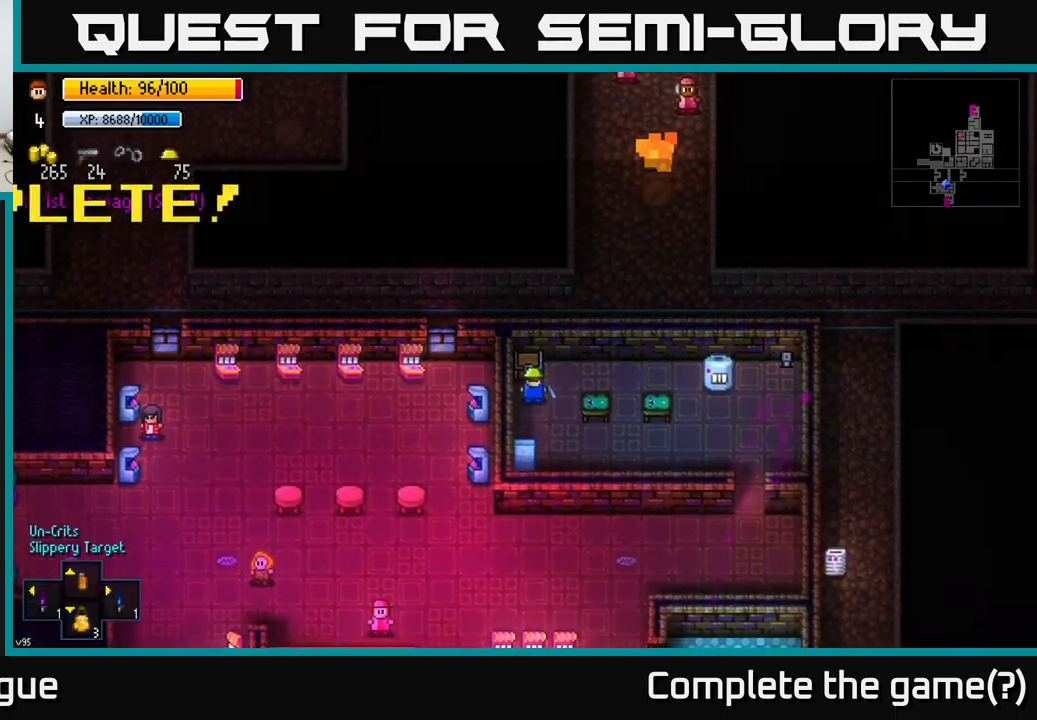
{"buttons": ["A"], "left_stick": "center", "right_stick": "center", "events": [[184, "left_stick", "center"], [484, "A", "down"]]}
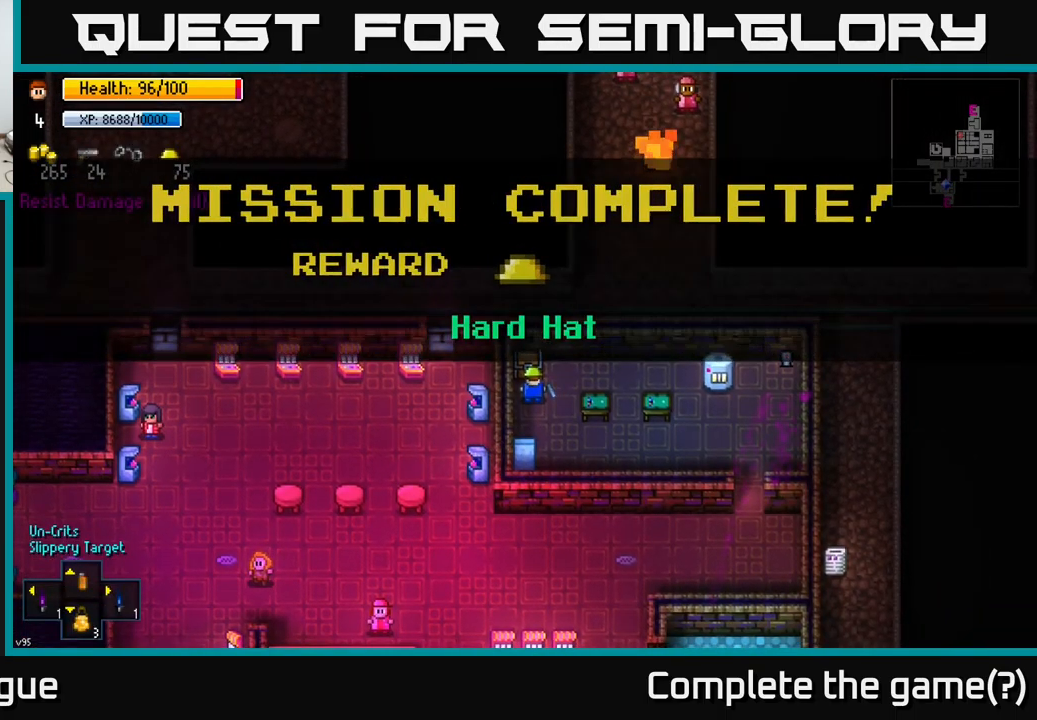
{"buttons": ["A"], "left_stick": "center", "right_stick": "center", "events": [[100, "A", "up"], [167, "left_stick", "down"], [417, "left_stick", "center"], [484, "A", "down"]]}
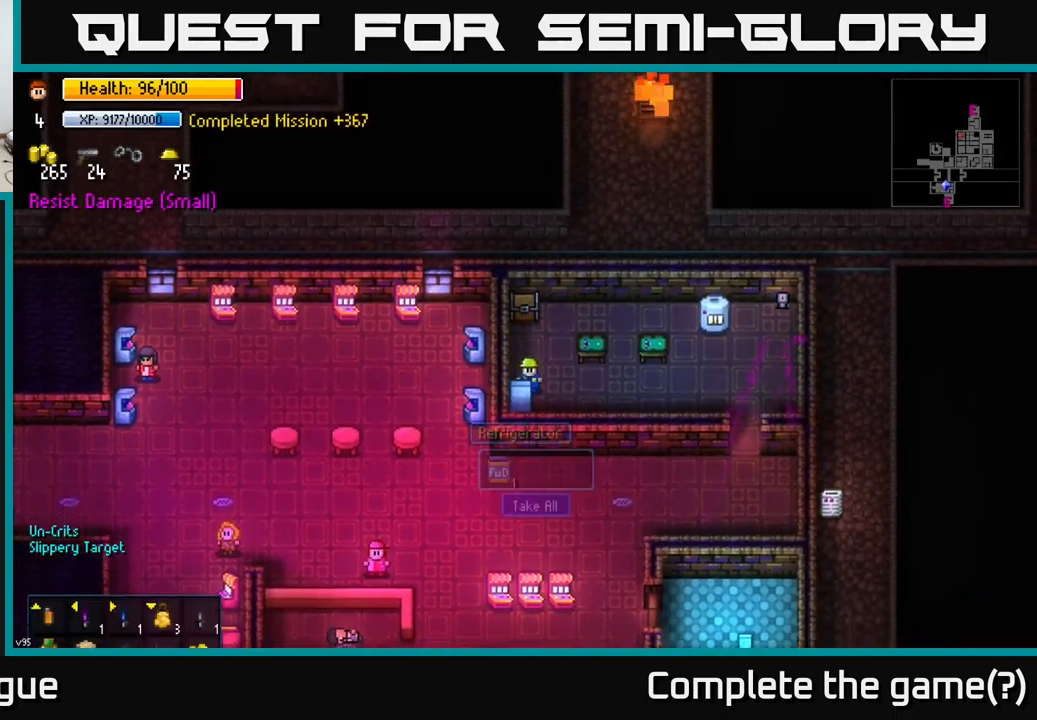
{"buttons": [], "left_stick": "right", "right_stick": "center", "events": [[84, "A", "up"], [200, "A", "down"], [300, "A", "up"], [484, "left_stick", "right"]]}
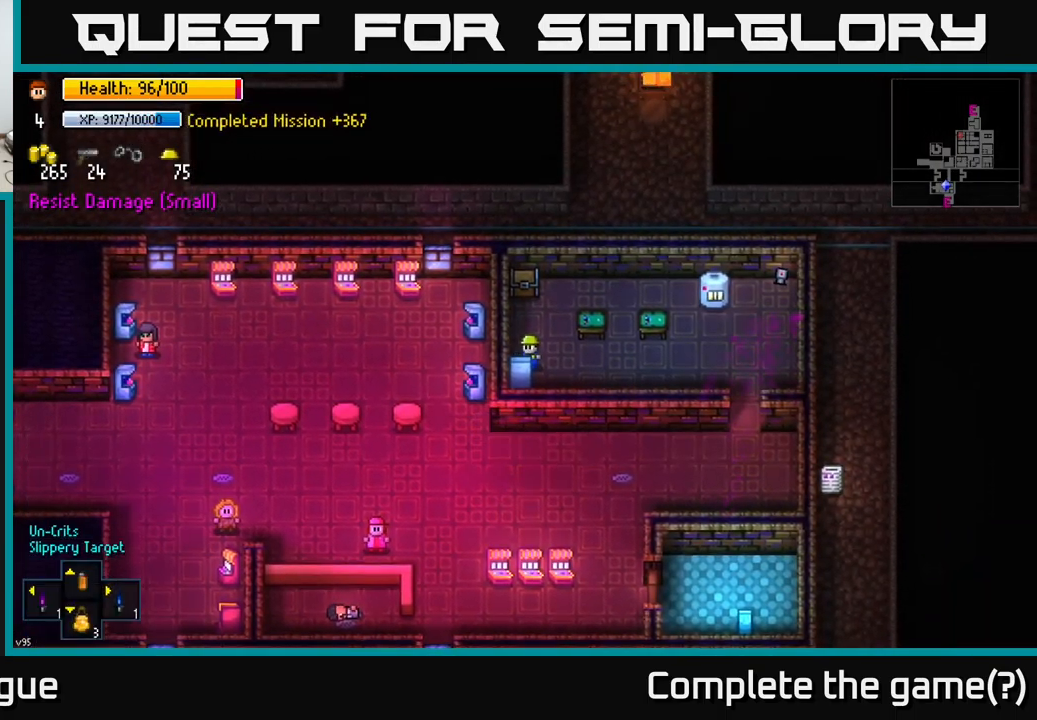
{"buttons": [], "left_stick": "right", "right_stick": "center", "events": [[184, "left_stick", "down-right"], [367, "left_stick", "right"]]}
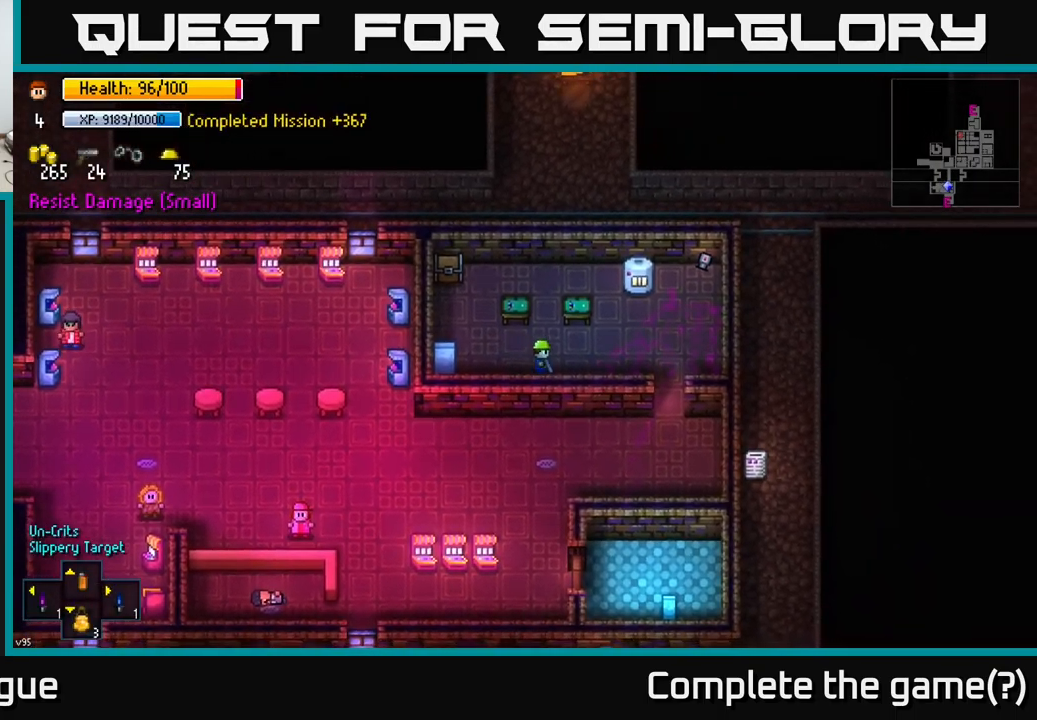
{"buttons": [], "left_stick": "down-right", "right_stick": "center", "events": [[450, "left_stick", "down-right"]]}
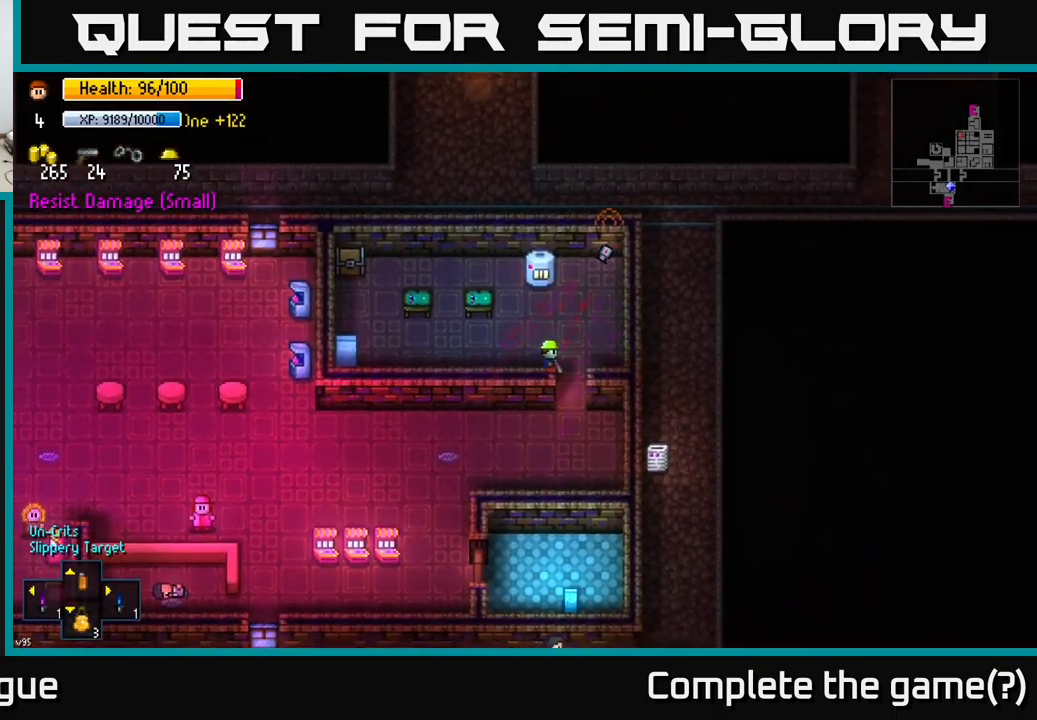
{"buttons": [], "left_stick": "left", "right_stick": "center", "events": [[84, "left_stick", "down"], [350, "A", "down"], [417, "A", "up"], [417, "left_stick", "left"]]}